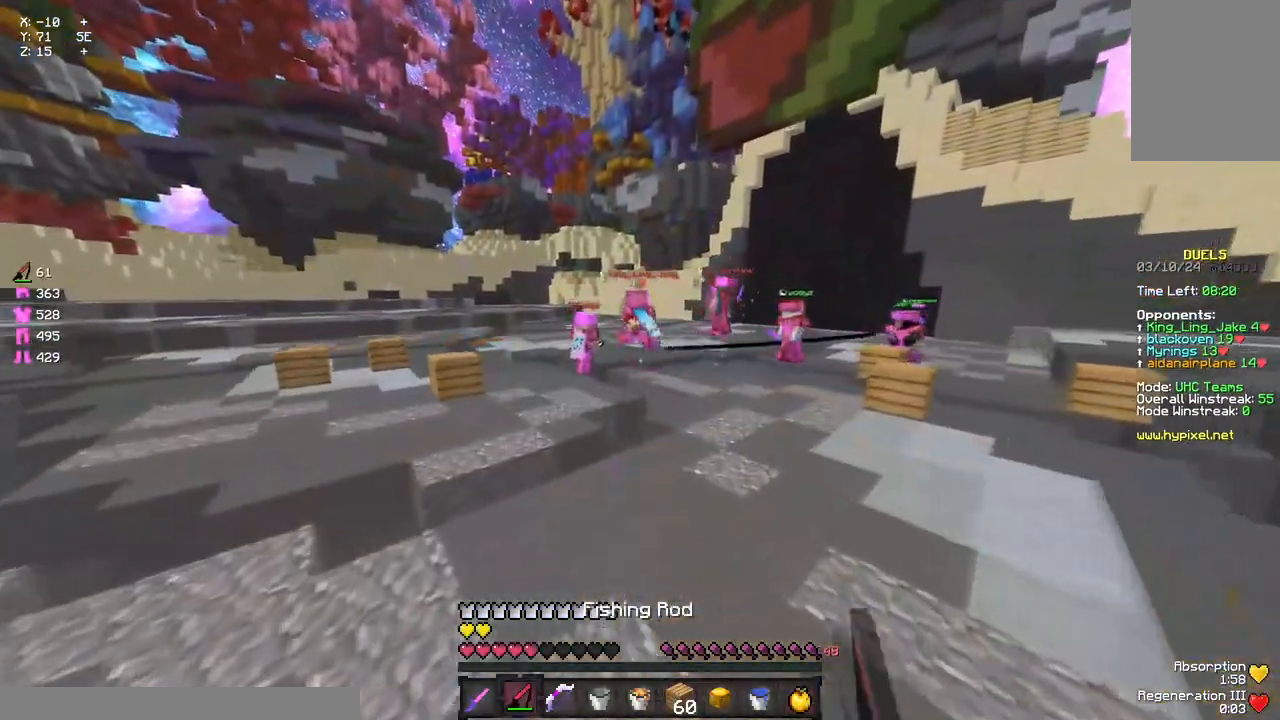
Gameplay with keyboard and mouse; each line is a JSON object with the keys and mouse buttons held at the frame after it. "events" lists presses ("down") and releases ("up") of "a", "d", "s", "space", "w", "mouse_left" and "mouse_right" between this image and that frame as [ms after this image, input, new state], when the widget could be followed in between. "mouse_left", "mouse_right" = the "left", "right" buttons of the "mouse" list. No other keys are recorded. Fast repeated clicks can show as one long hold. Mouse movement is not recorded.
{"keys": ["d", "w"], "mouse": [], "events": [[33, "mouse_left", "down"], [150, "mouse_left", "up"], [183, "mouse_left", "down"], [300, "mouse_left", "up"], [367, "a", "up"], [417, "mouse_left", "down"], [467, "d", "down"], [467, "mouse_left", "up"]]}
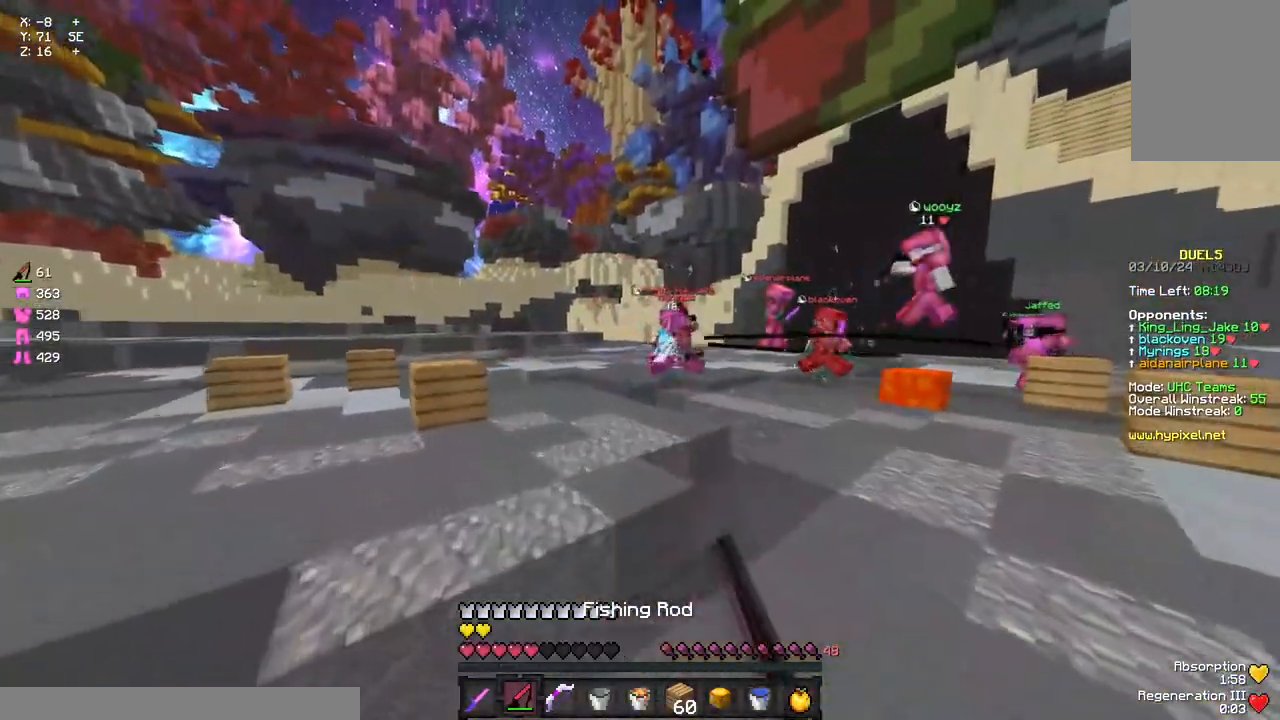
{"keys": ["w"], "mouse": [], "events": [[67, "mouse_left", "down"], [183, "mouse_left", "up"], [300, "mouse_left", "down"], [400, "mouse_left", "up"], [450, "d", "up"]]}
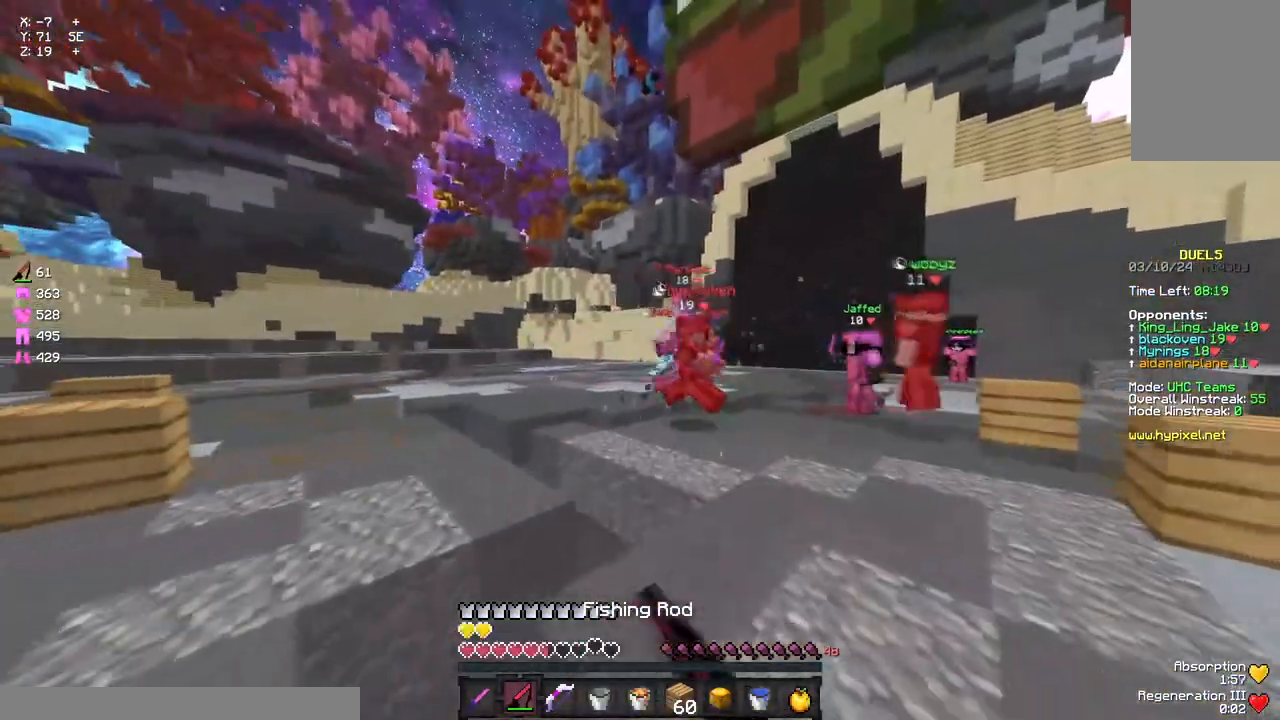
{"keys": ["w"], "mouse": [], "events": [[17, "a", "down"], [67, "mouse_right", "down"], [183, "a", "up"], [183, "mouse_right", "up"], [283, "space", "down"], [433, "mouse_left", "down"], [433, "space", "up"], [483, "mouse_left", "up"]]}
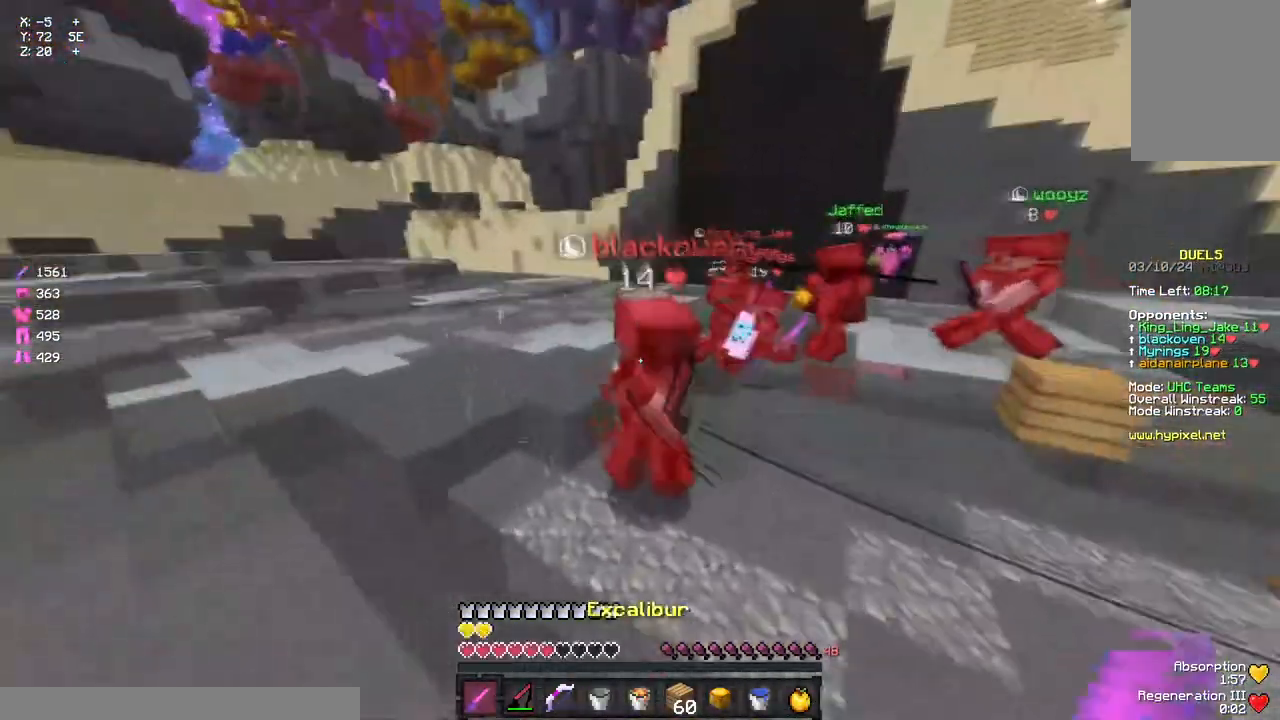
{"keys": ["w"], "mouse": [], "events": [[50, "mouse_left", "down"], [150, "mouse_left", "up"], [217, "mouse_left", "down"], [267, "mouse_left", "up"], [267, "w", "up"], [317, "mouse_left", "down"], [317, "w", "down"], [367, "mouse_left", "up"], [433, "mouse_left", "down"], [433, "mouse_right", "down"], [483, "mouse_left", "up"], [483, "mouse_right", "up"]]}
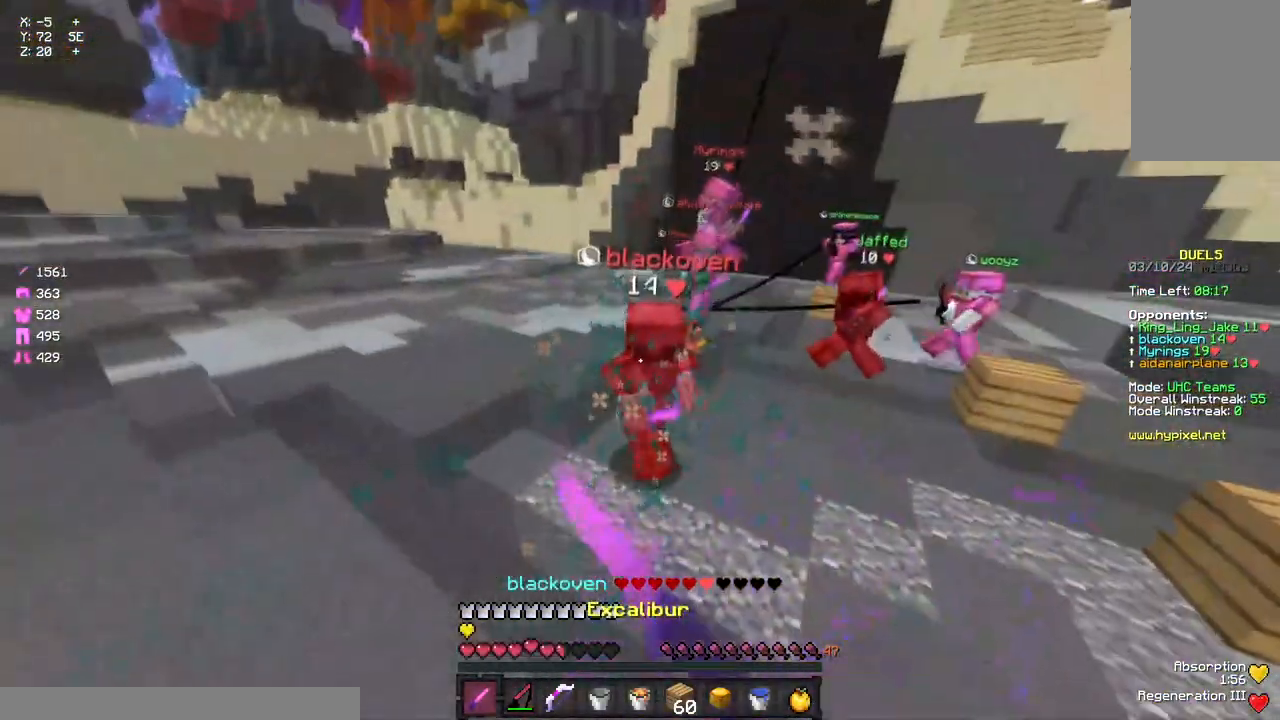
{"keys": ["w"], "mouse": [], "events": [[33, "mouse_left", "down"], [100, "mouse_left", "up"], [200, "mouse_right", "down"], [317, "mouse_right", "up"], [417, "mouse_left", "down"], [467, "mouse_left", "up"]]}
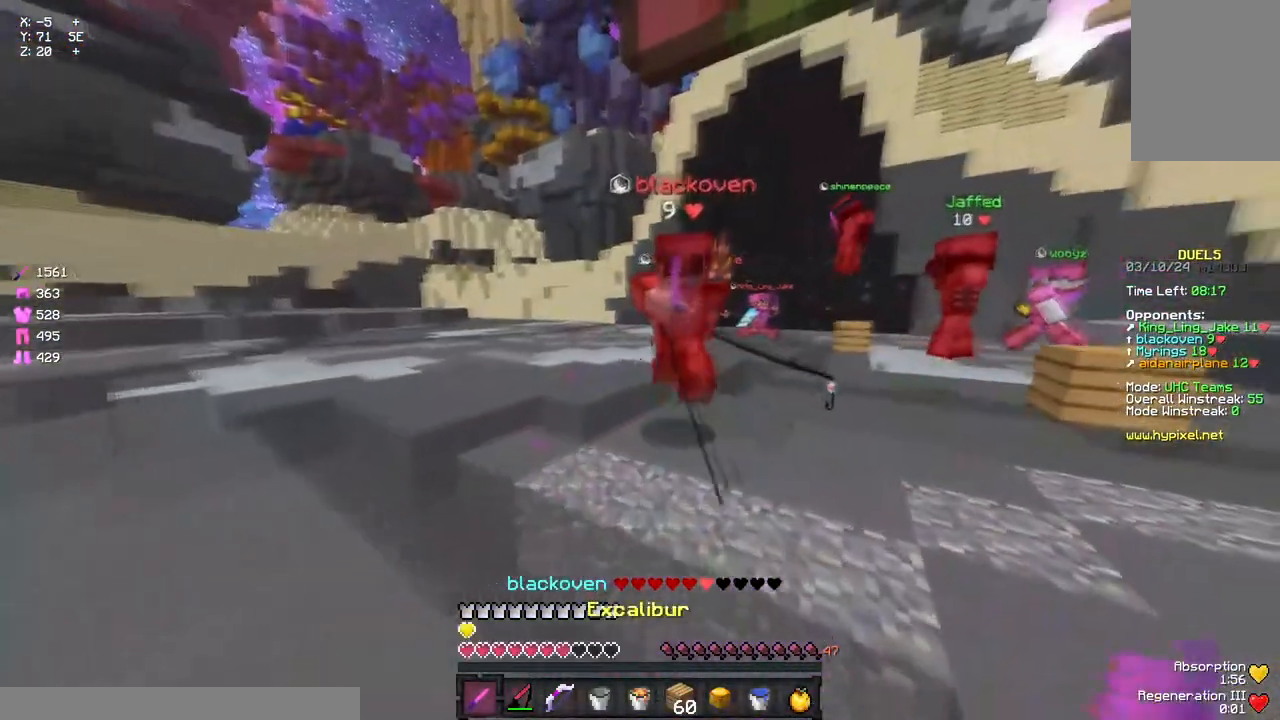
{"keys": ["w"], "mouse": [], "events": [[33, "mouse_left", "down"], [83, "mouse_left", "up"], [183, "mouse_left", "down"], [250, "mouse_left", "up"], [300, "mouse_left", "down"], [350, "mouse_left", "up"], [400, "mouse_left", "down"], [467, "mouse_left", "up"]]}
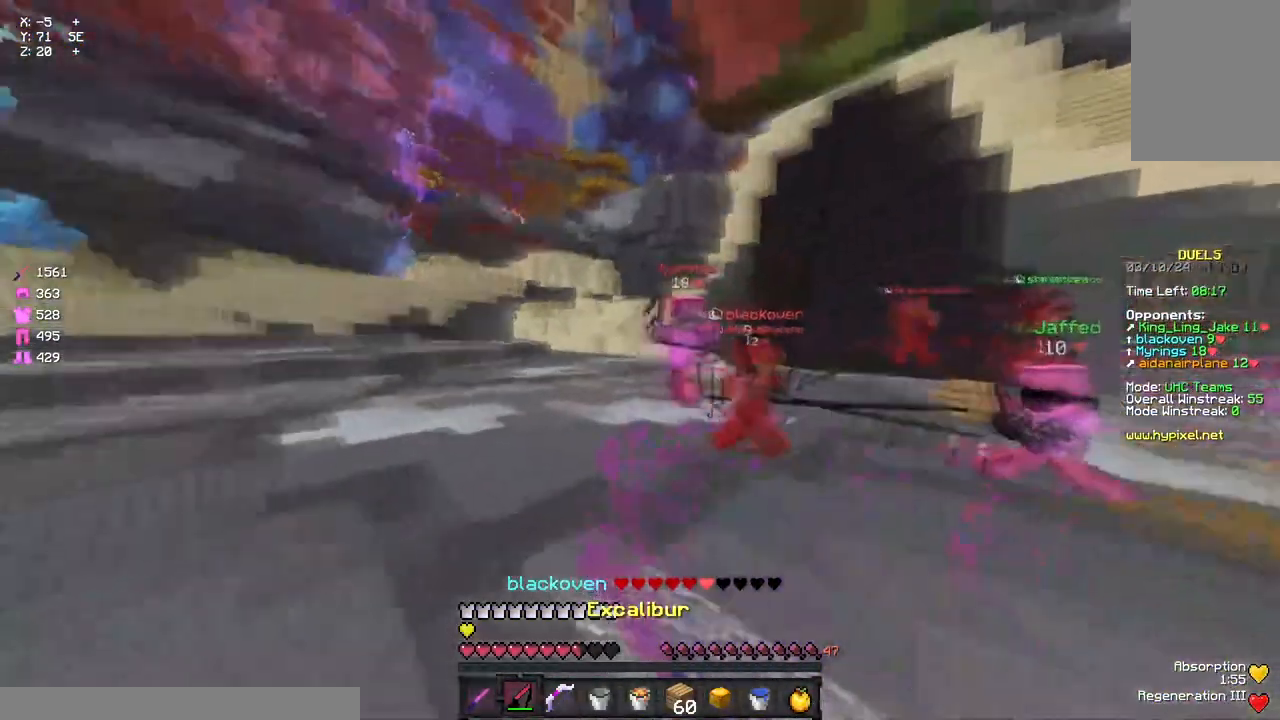
{"keys": ["w"], "mouse": [], "events": [[67, "mouse_right", "down"], [117, "mouse_right", "up"], [283, "mouse_left", "down"], [333, "mouse_left", "up"], [400, "mouse_right", "down"], [450, "mouse_right", "up"]]}
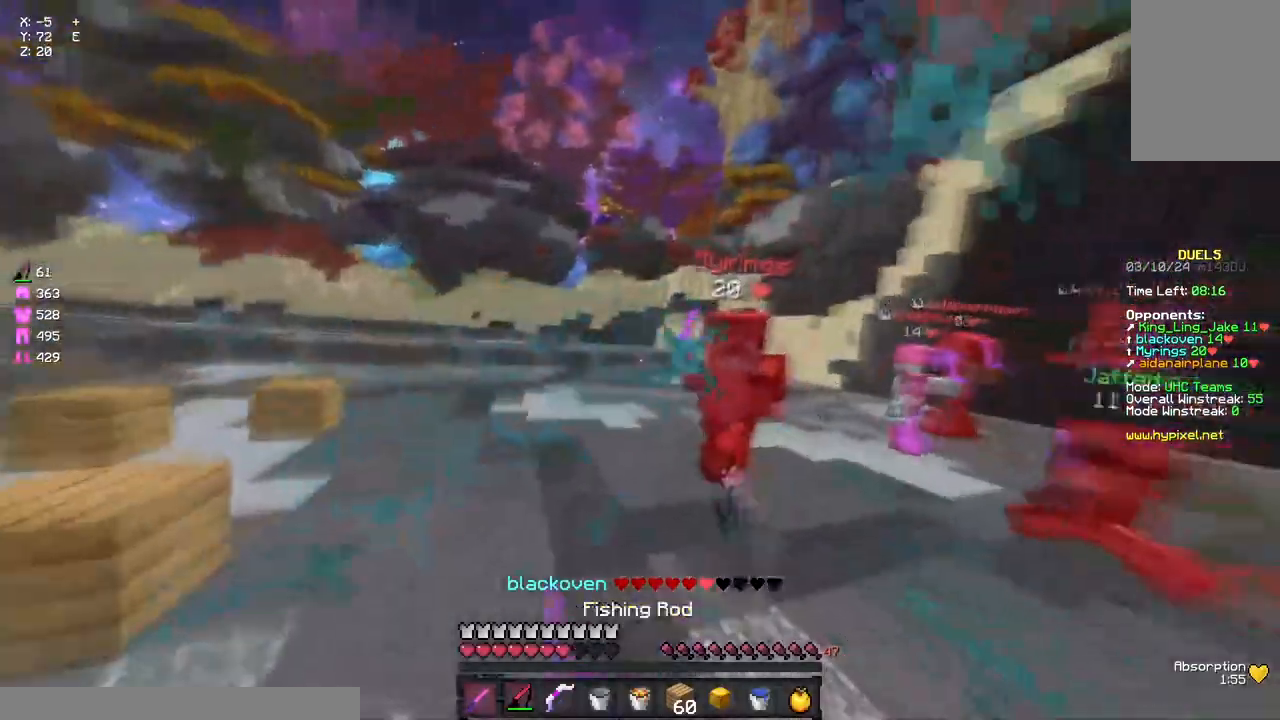
{"keys": ["a", "w"], "mouse": [], "events": [[50, "mouse_left", "down"], [117, "mouse_left", "up"], [283, "a", "down"], [333, "mouse_right", "down"], [383, "mouse_right", "up"]]}
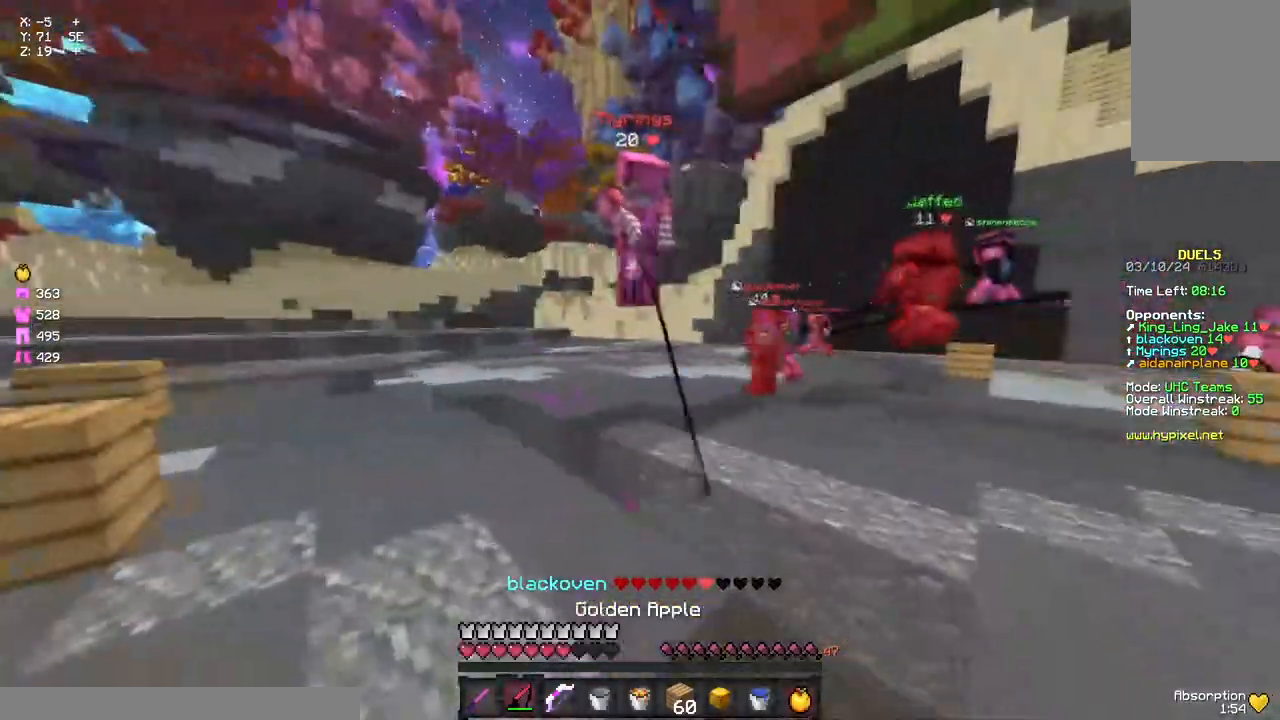
{"keys": ["w"], "mouse": ["left"], "events": [[50, "a", "up"], [50, "mouse_right", "down"], [100, "mouse_right", "up"], [167, "d", "down"], [267, "mouse_right", "down"], [383, "d", "up"], [383, "mouse_right", "up"], [483, "mouse_left", "down"]]}
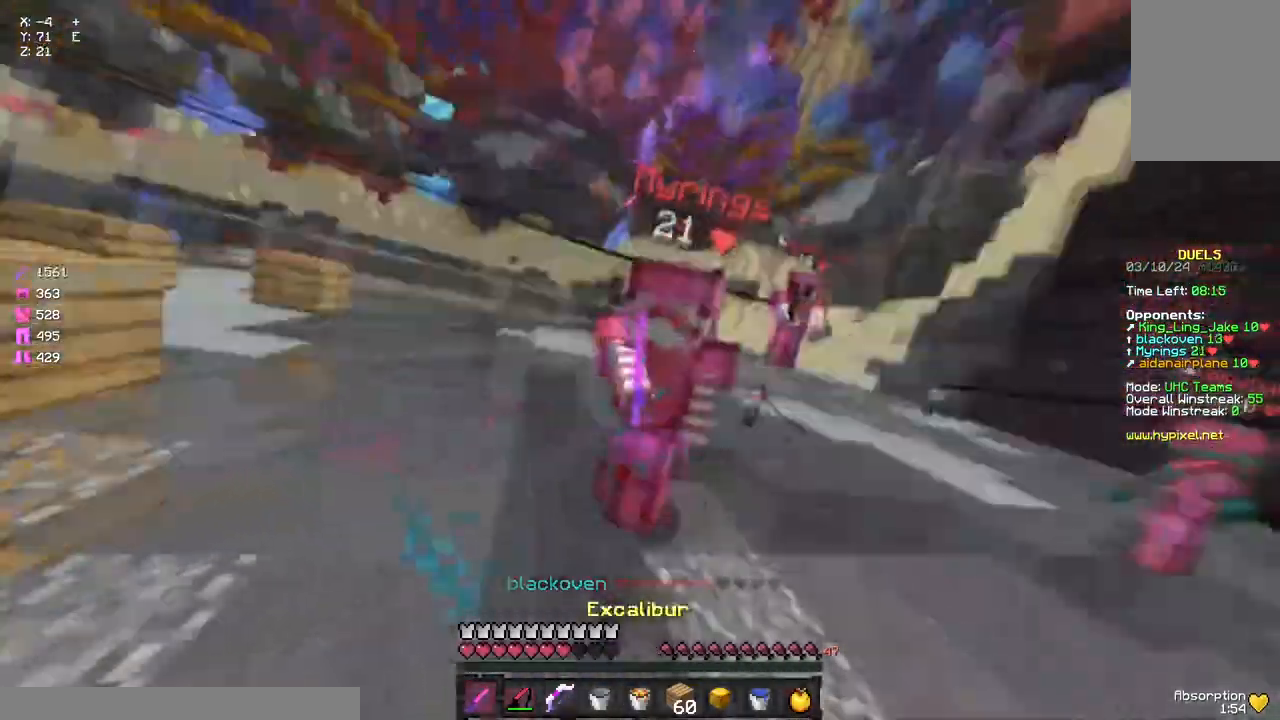
{"keys": ["w"], "mouse": [], "events": [[33, "mouse_left", "up"], [83, "a", "down"], [83, "mouse_left", "down"], [150, "mouse_left", "up"], [250, "mouse_left", "down"], [250, "mouse_right", "down"], [300, "mouse_left", "up"], [300, "mouse_right", "up"], [367, "a", "up"], [367, "mouse_left", "down"], [467, "mouse_left", "up"]]}
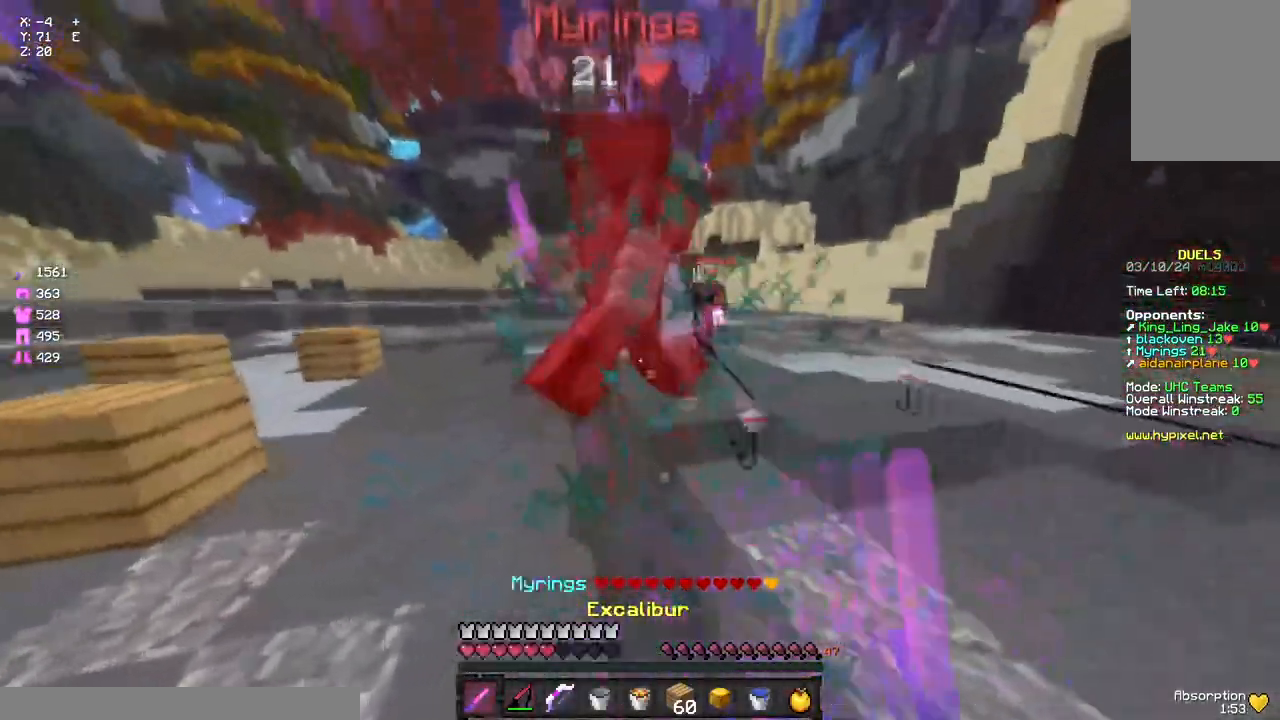
{"keys": ["w"], "mouse": [], "events": [[33, "mouse_left", "down"], [33, "space", "down"], [83, "mouse_right", "down"], [133, "mouse_left", "up"], [133, "mouse_right", "up"], [183, "mouse_left", "down"], [250, "mouse_left", "up"], [300, "mouse_left", "down"], [350, "mouse_left", "up"], [350, "space", "up"], [417, "mouse_right", "down"], [467, "mouse_right", "up"]]}
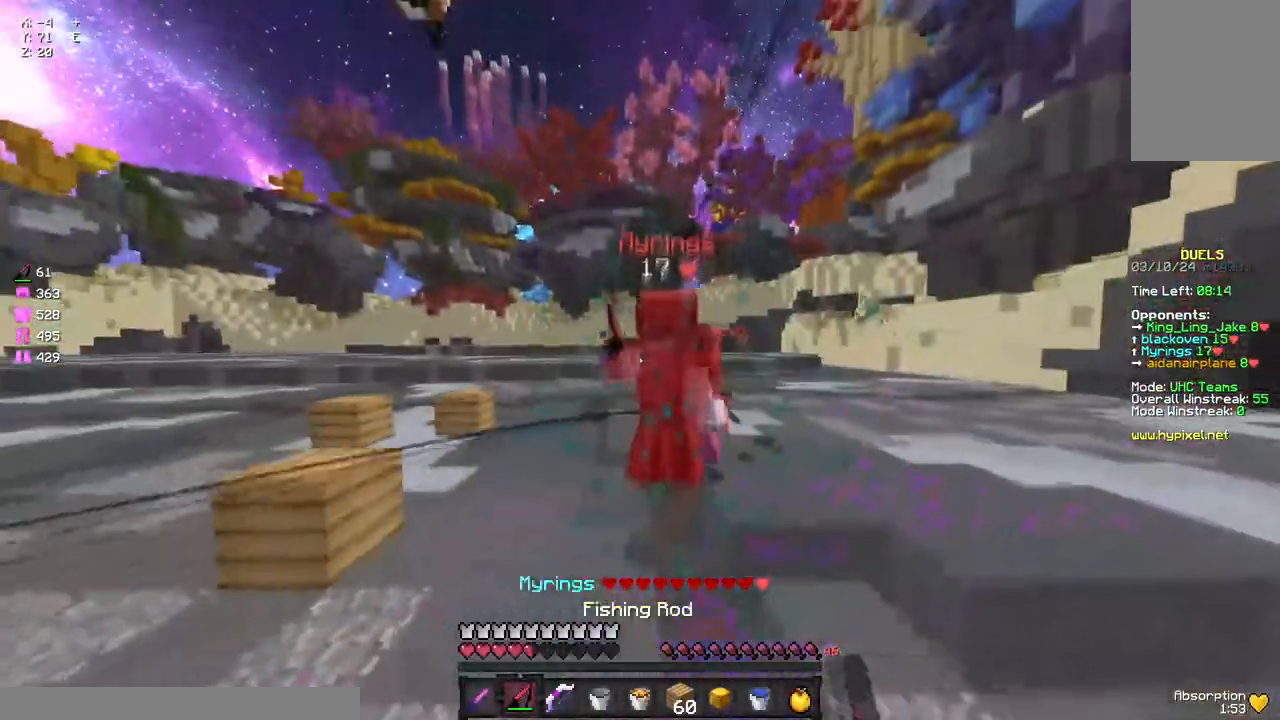
{"keys": ["a", "w"], "mouse": [], "events": [[17, "mouse_left", "down"], [83, "mouse_left", "up"], [133, "mouse_left", "down"], [350, "a", "down"], [350, "mouse_left", "up"], [400, "mouse_left", "down"], [467, "mouse_left", "up"]]}
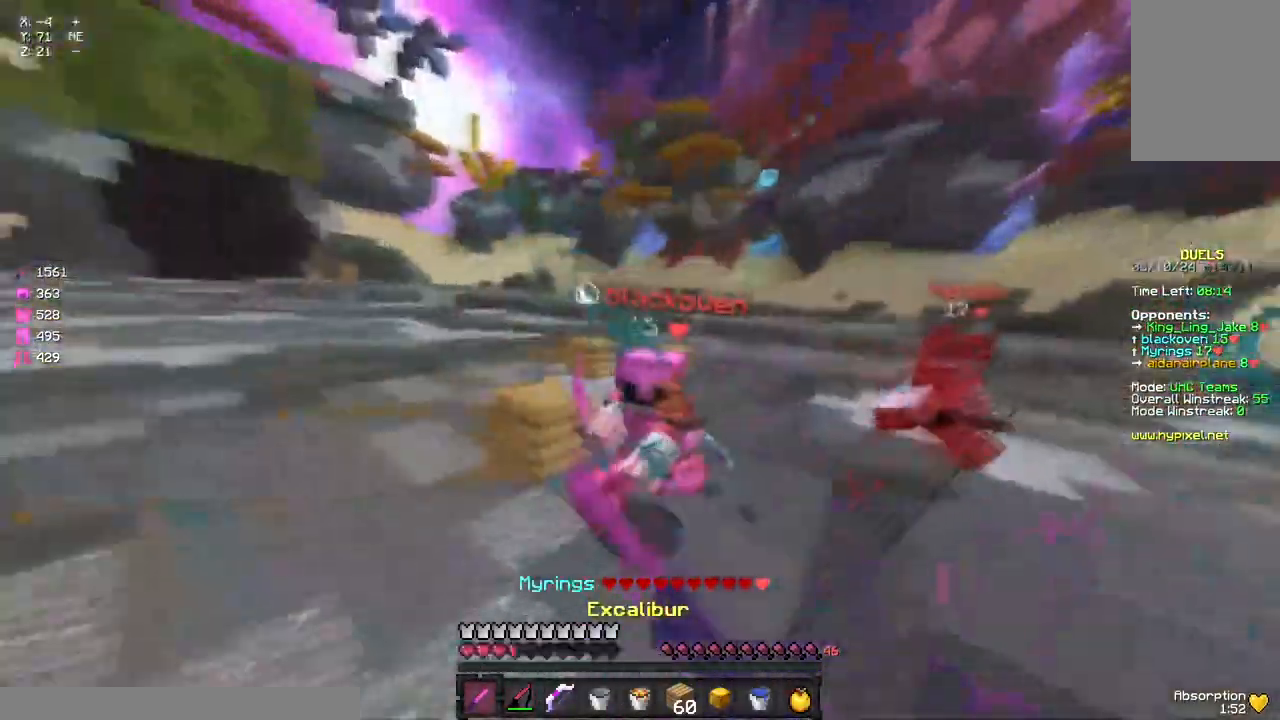
{"keys": ["a", "space", "w"], "mouse": [], "events": [[17, "mouse_left", "down"], [17, "mouse_right", "down"], [67, "mouse_right", "up"], [233, "mouse_left", "up"], [283, "mouse_left", "down"], [350, "mouse_left", "up"], [400, "mouse_left", "down"], [400, "space", "down"], [450, "mouse_left", "up"]]}
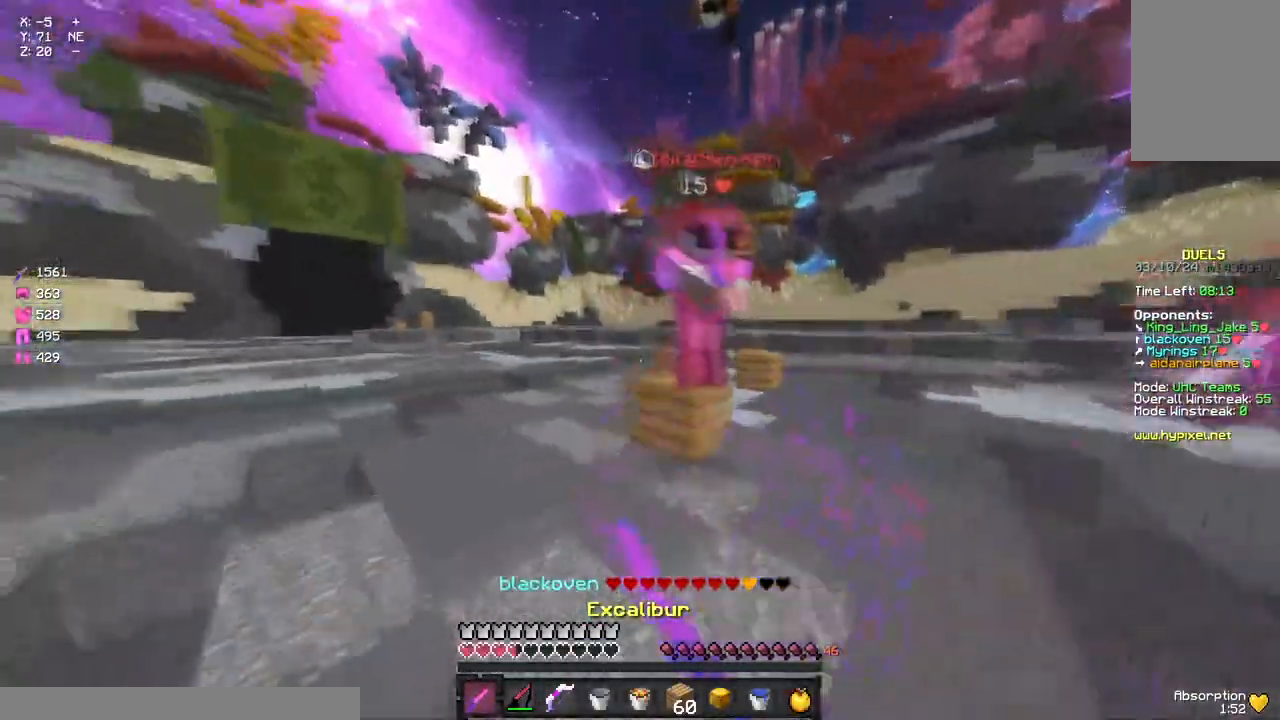
{"keys": ["w"], "mouse": [], "events": [[17, "space", "up"], [117, "mouse_right", "down"], [183, "a", "up"], [183, "mouse_right", "up"], [233, "mouse_right", "down"], [283, "mouse_right", "up"], [333, "mouse_left", "down"], [383, "mouse_left", "up"], [450, "mouse_left", "down"], [500, "mouse_left", "up"]]}
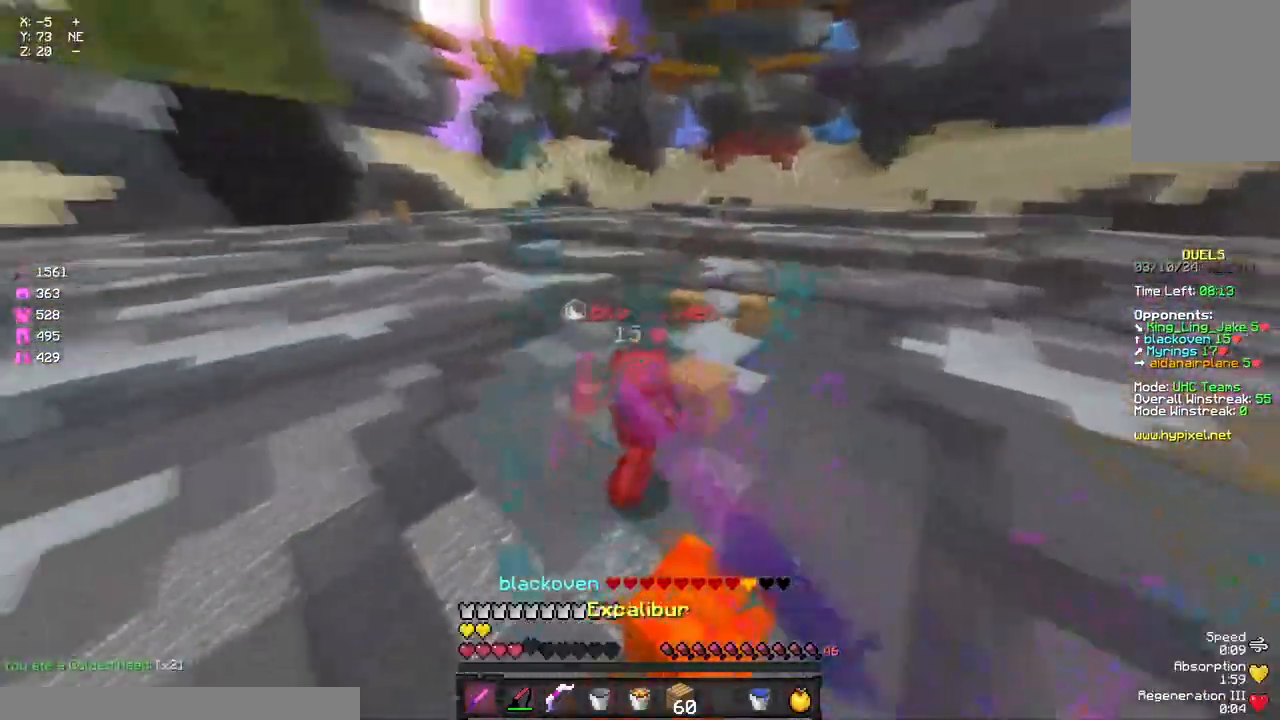
{"keys": ["w"], "mouse": ["left"], "events": [[117, "mouse_left", "down"], [167, "mouse_left", "up"], [283, "mouse_left", "down"], [333, "mouse_left", "up"], [383, "mouse_left", "down"], [433, "mouse_left", "up"], [483, "mouse_left", "down"]]}
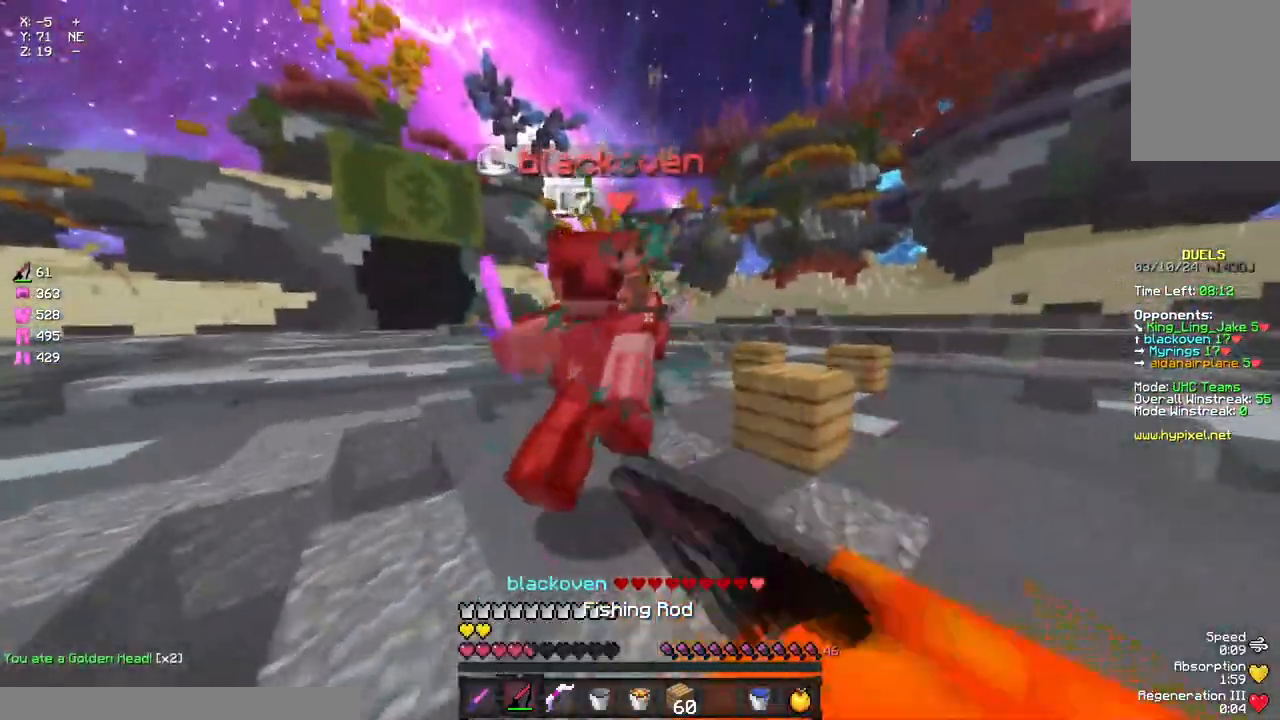
{"keys": ["a", "w"], "mouse": [], "events": [[50, "mouse_left", "up"], [100, "mouse_left", "down"], [150, "a", "down"], [150, "mouse_left", "up"], [217, "mouse_left", "down"], [267, "mouse_left", "up"], [317, "mouse_left", "down"], [317, "mouse_right", "down"], [367, "mouse_left", "up"], [367, "mouse_right", "up"], [433, "mouse_left", "down"], [483, "mouse_left", "up"]]}
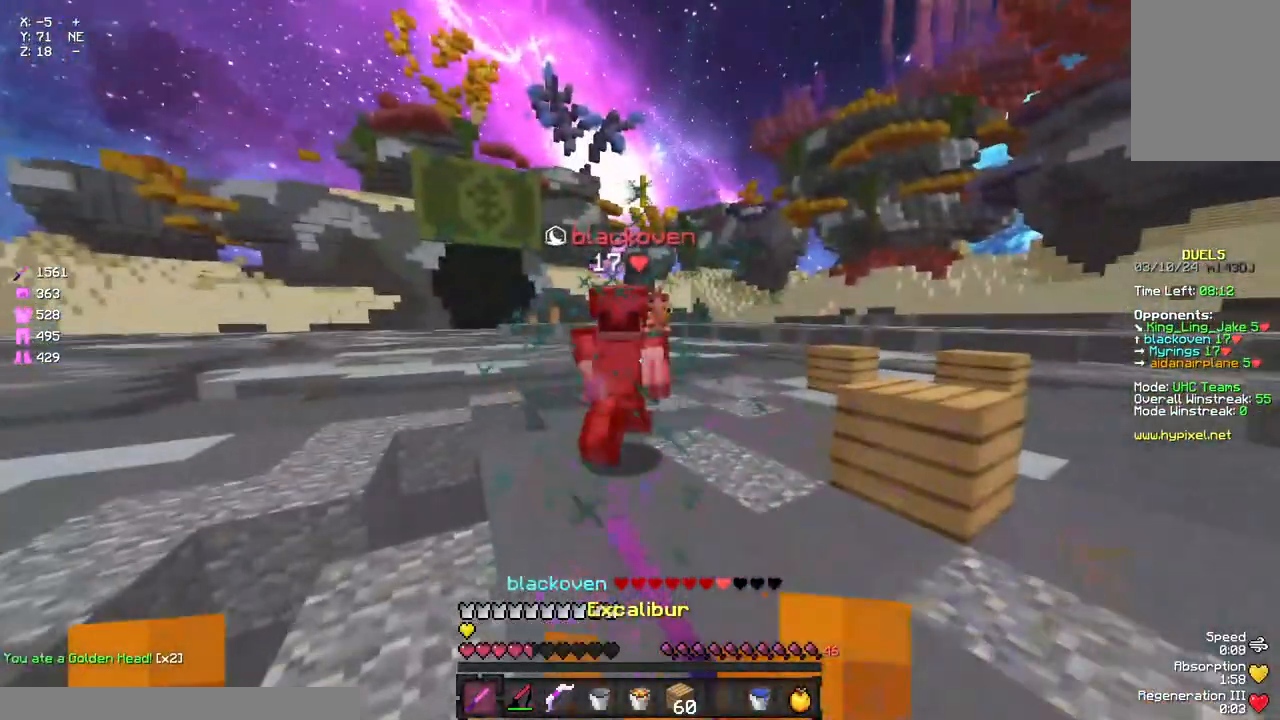
{"keys": ["d", "w"], "mouse": ["left"], "events": [[200, "mouse_left", "down"], [250, "mouse_left", "up"], [300, "mouse_left", "down"], [367, "mouse_left", "up"], [417, "a", "up"], [417, "w", "up"], [467, "d", "down"], [467, "mouse_left", "down"], [467, "w", "down"]]}
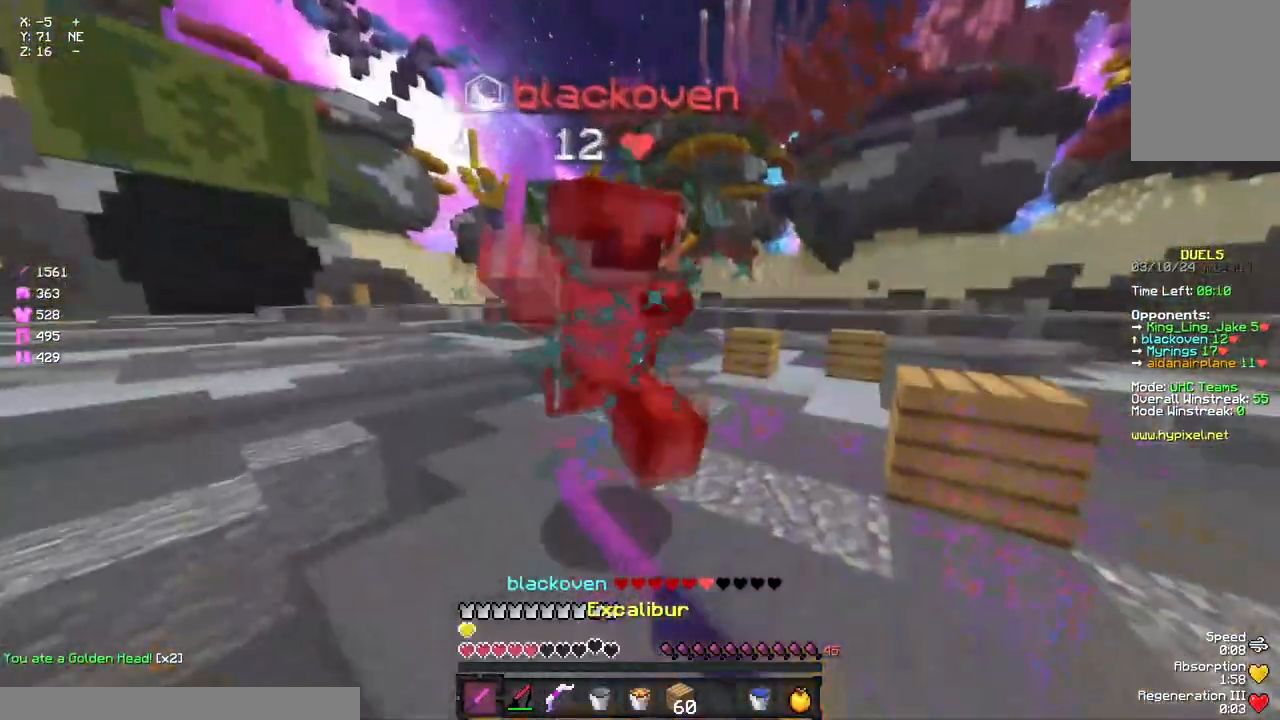
{"keys": ["a", "w"], "mouse": [], "events": [[17, "mouse_left", "up"], [83, "mouse_left", "down"], [133, "mouse_left", "up"], [183, "mouse_left", "down"], [233, "a", "down"], [233, "mouse_left", "up"], [300, "d", "up"], [300, "mouse_left", "down"], [350, "mouse_left", "up"], [400, "mouse_left", "down"], [400, "w", "up"], [433, "w", "down"], [450, "mouse_left", "up"]]}
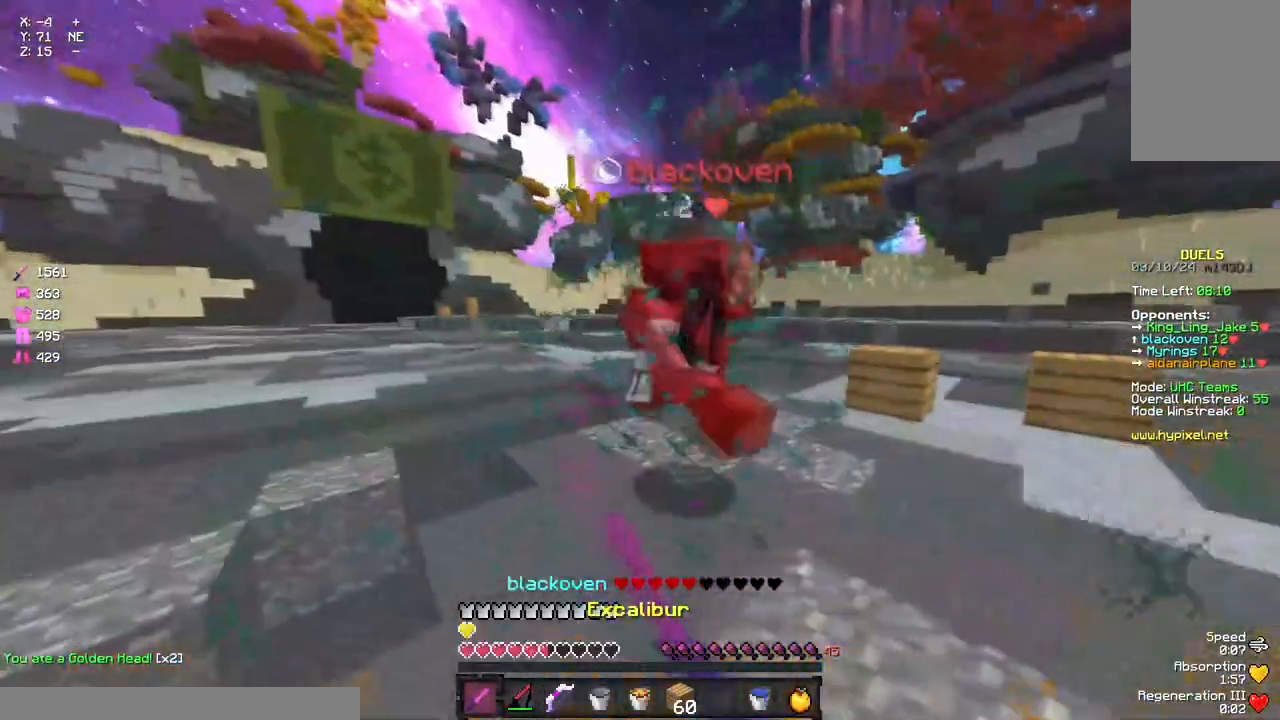
{"keys": ["w"], "mouse": ["right"], "events": [[67, "mouse_left", "down"], [117, "a", "up"], [117, "mouse_left", "up"], [167, "d", "down"], [167, "mouse_left", "down"], [233, "mouse_left", "up"], [283, "mouse_left", "down"], [333, "mouse_left", "up"], [367, "mouse_left", "down"], [383, "d", "up"], [450, "mouse_left", "up"], [500, "mouse_right", "down"]]}
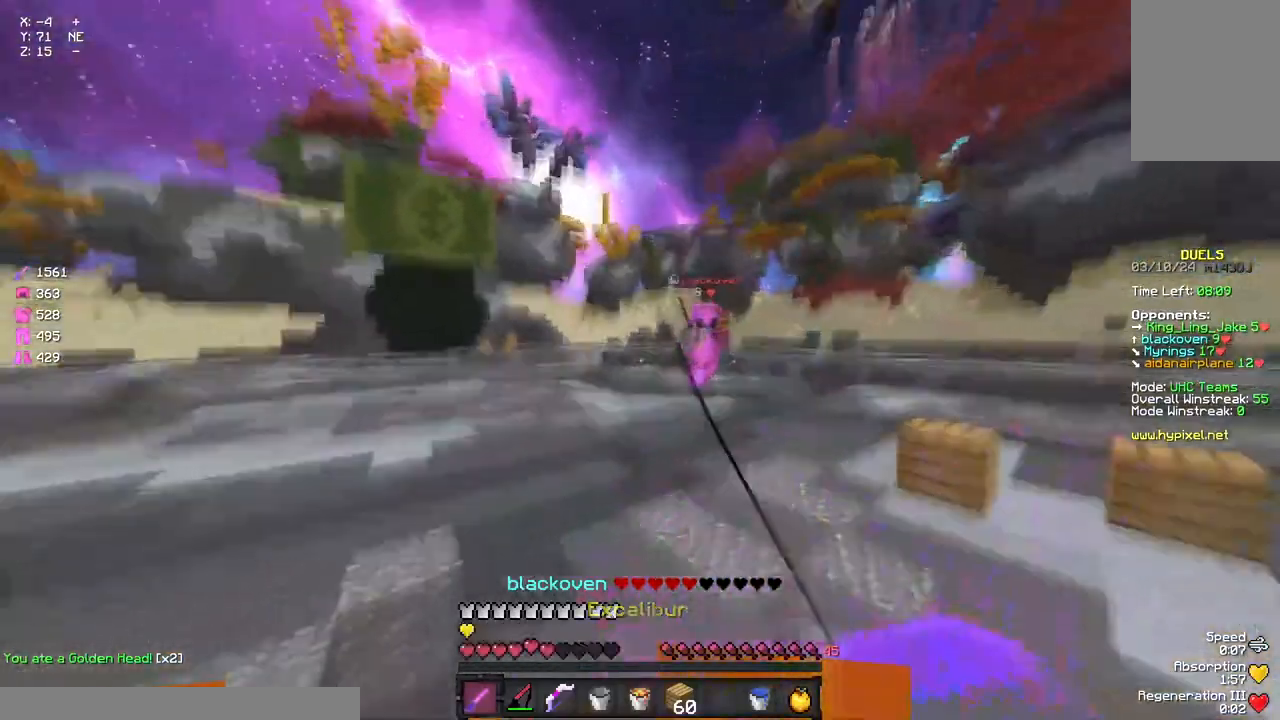
{"keys": ["a"], "mouse": [], "events": [[50, "mouse_right", "up"], [117, "w", "up"], [167, "mouse_right", "down"], [217, "a", "down"], [217, "mouse_right", "up"]]}
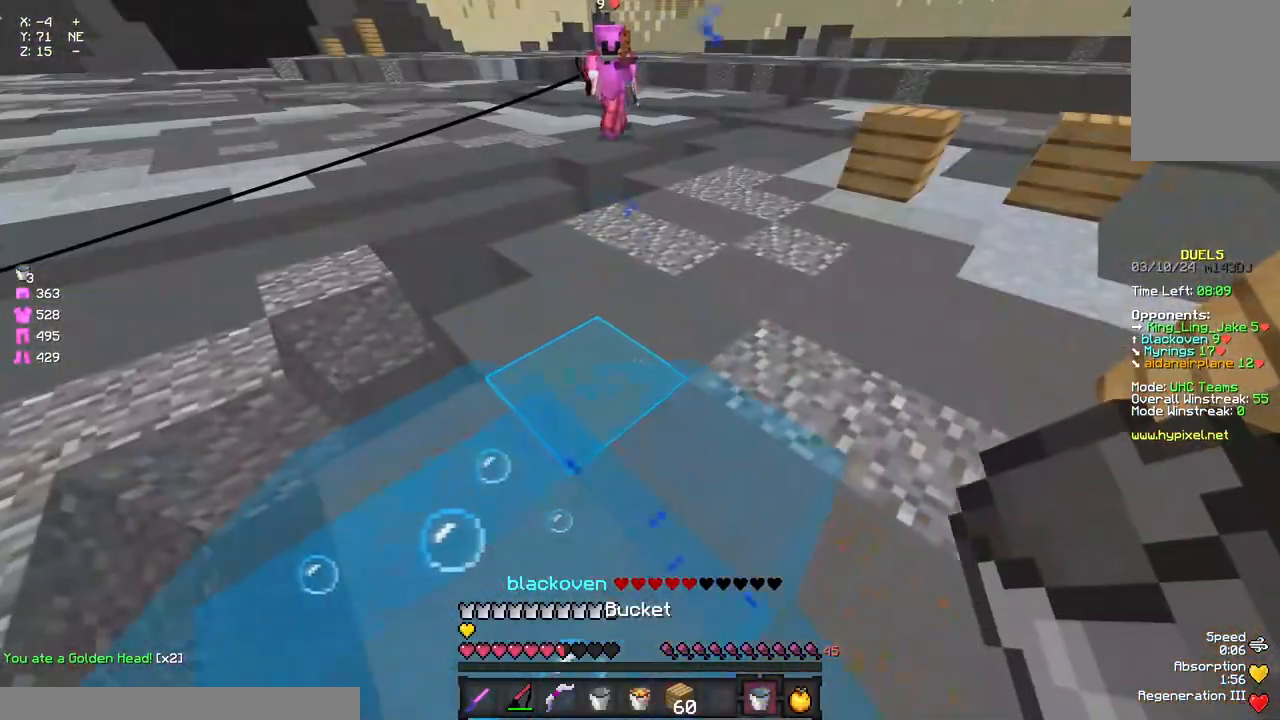
{"keys": ["a", "s"], "mouse": [], "events": [[267, "s", "down"]]}
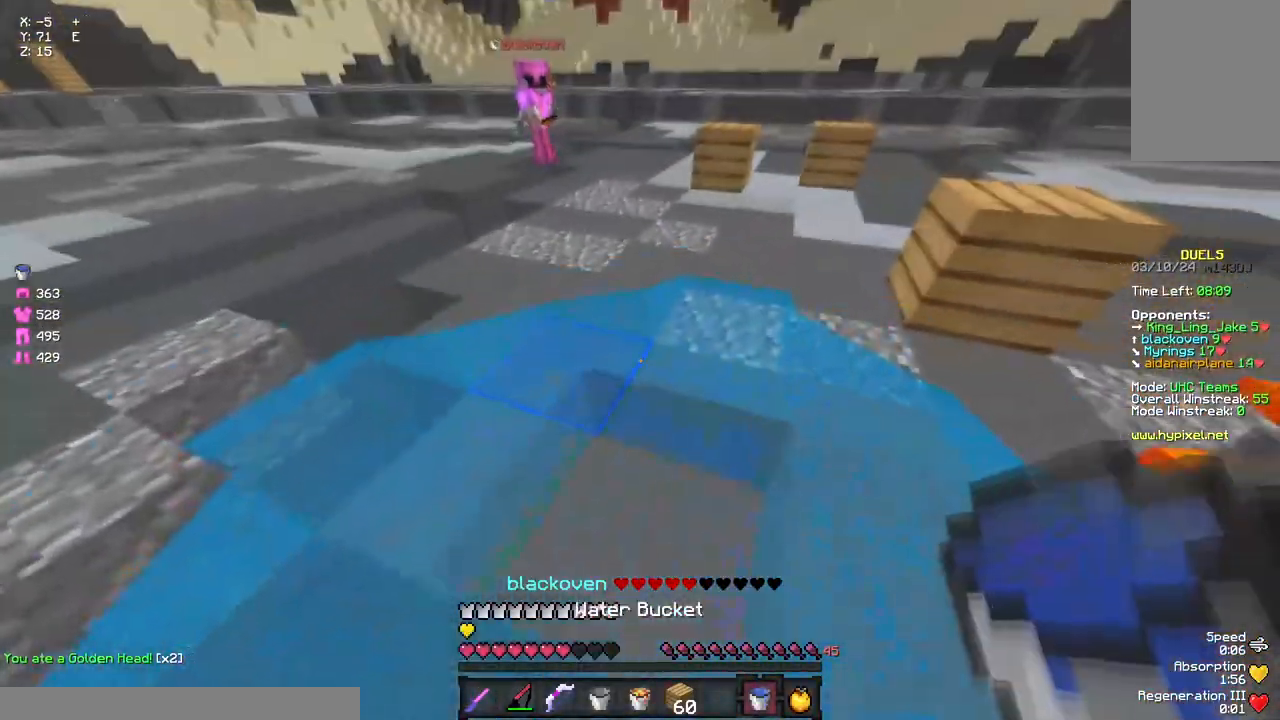
{"keys": ["a", "s"], "mouse": [], "events": [[17, "mouse_right", "down"], [83, "mouse_right", "up"]]}
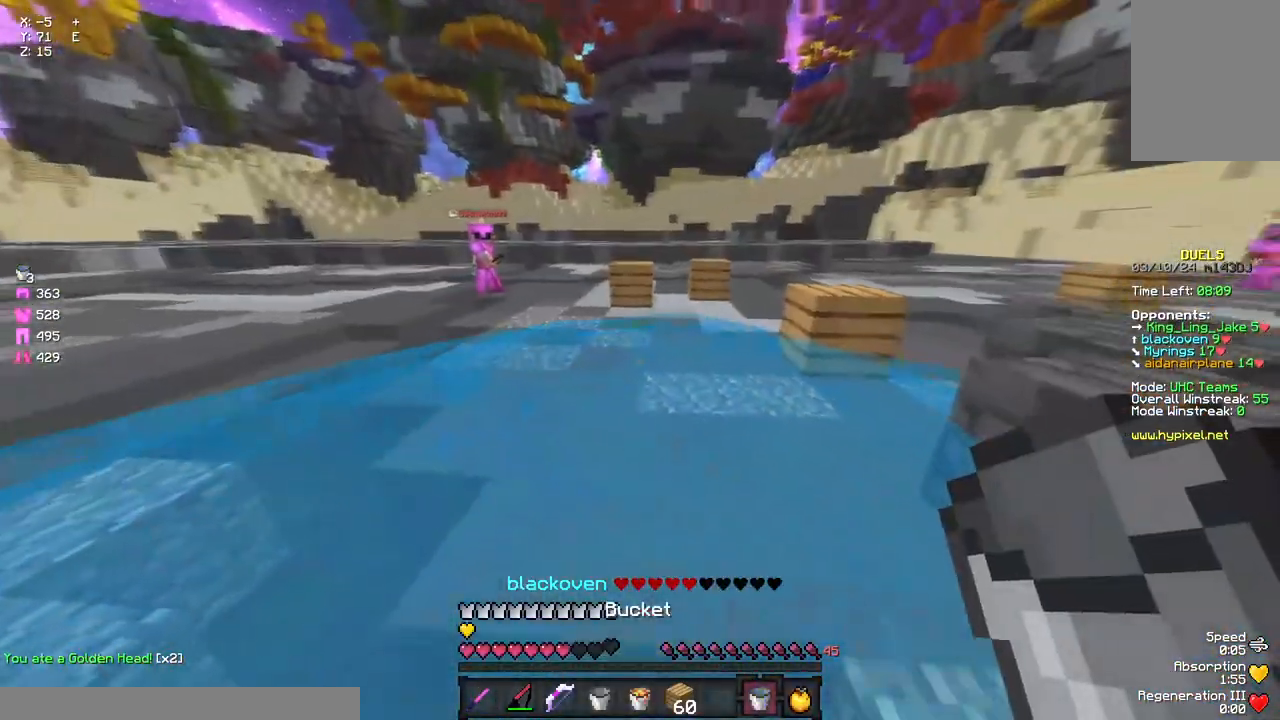
{"keys": ["a", "s"], "mouse": [], "events": [[83, "a", "up"], [133, "a", "down"], [133, "mouse_right", "down"], [200, "mouse_right", "up"]]}
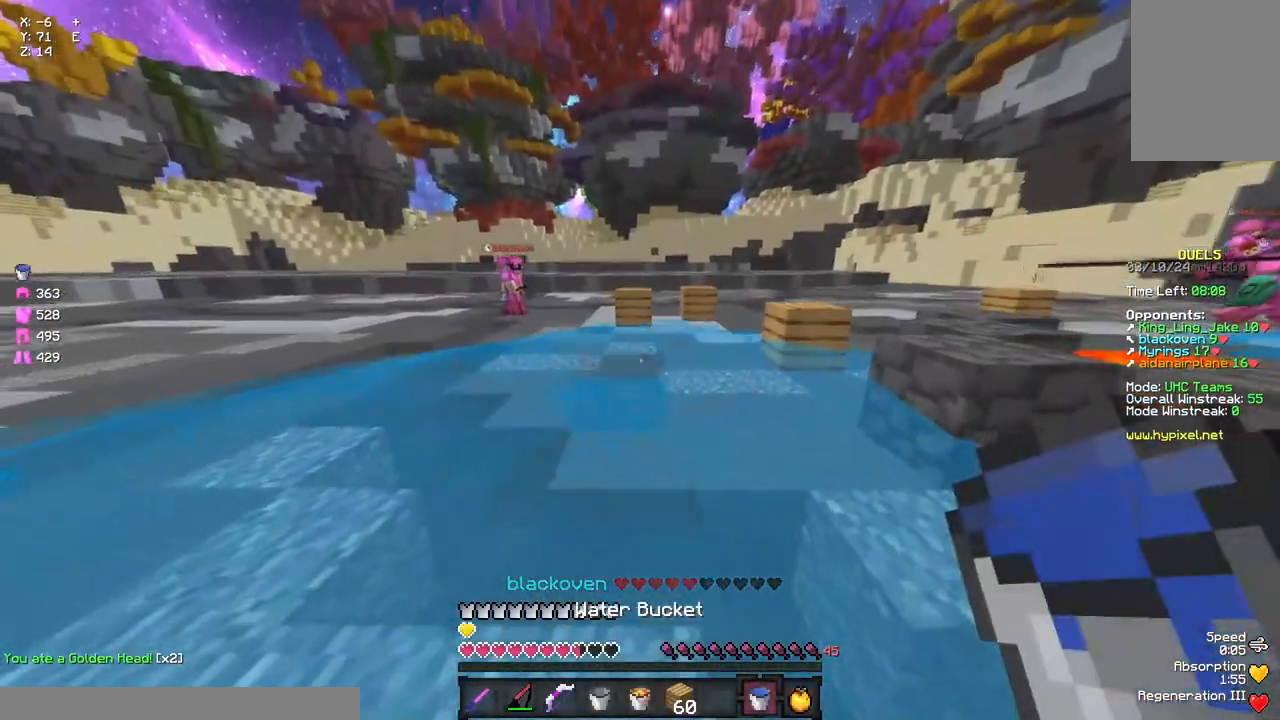
{"keys": [], "mouse": [], "events": [[67, "a", "up"], [233, "mouse_left", "down"], [400, "mouse_left", "up"], [450, "s", "up"]]}
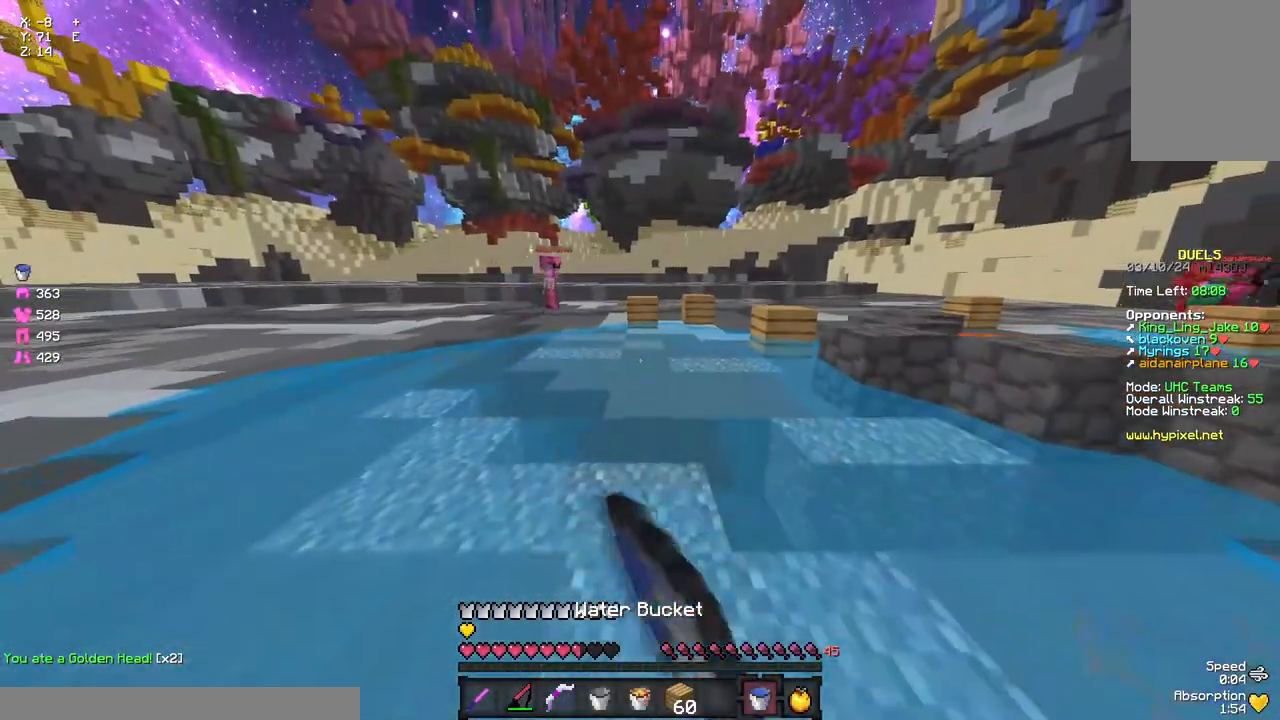
{"keys": ["d", "s"], "mouse": [], "events": [[17, "a", "down"], [17, "mouse_left", "down"], [117, "mouse_left", "up"], [167, "d", "down"], [233, "a", "up"], [283, "s", "down"], [450, "mouse_left", "down"], [500, "mouse_left", "up"]]}
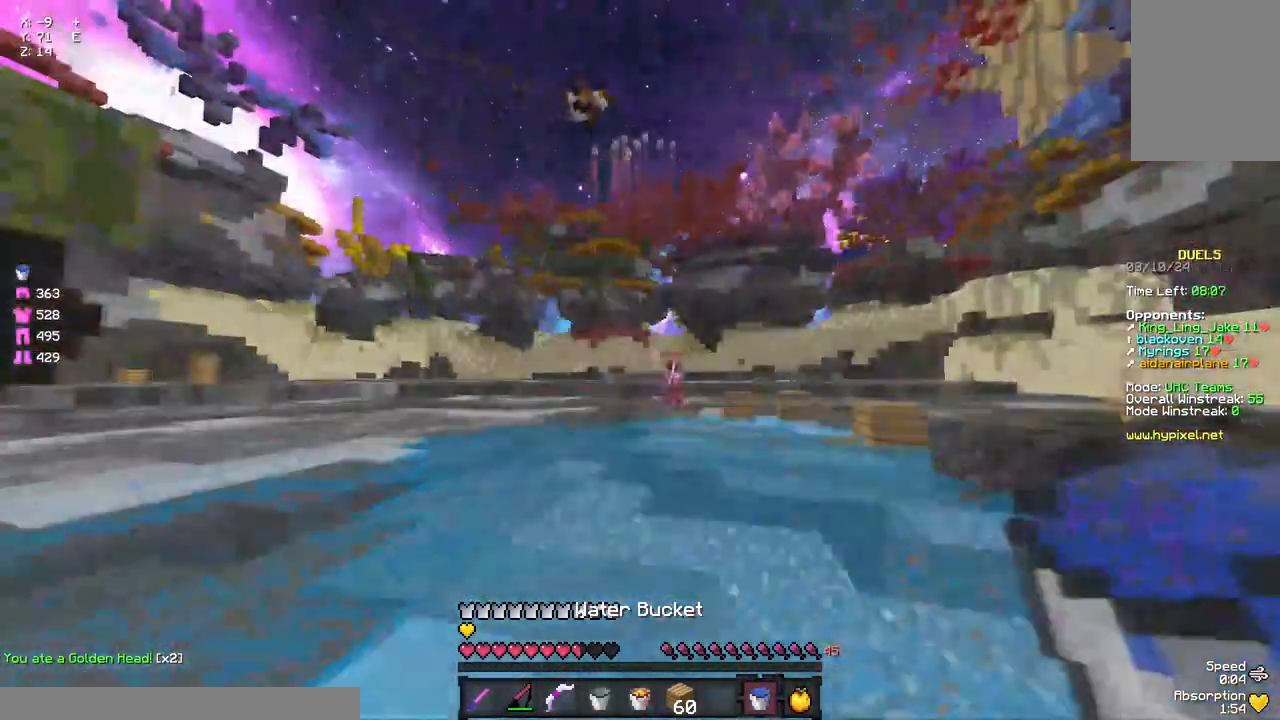
{"keys": ["a", "w"], "mouse": [], "events": [[50, "d", "up"], [167, "a", "down"], [167, "mouse_left", "down"], [283, "mouse_left", "up"], [383, "mouse_left", "down"], [383, "s", "up"], [500, "mouse_left", "up"], [500, "w", "down"]]}
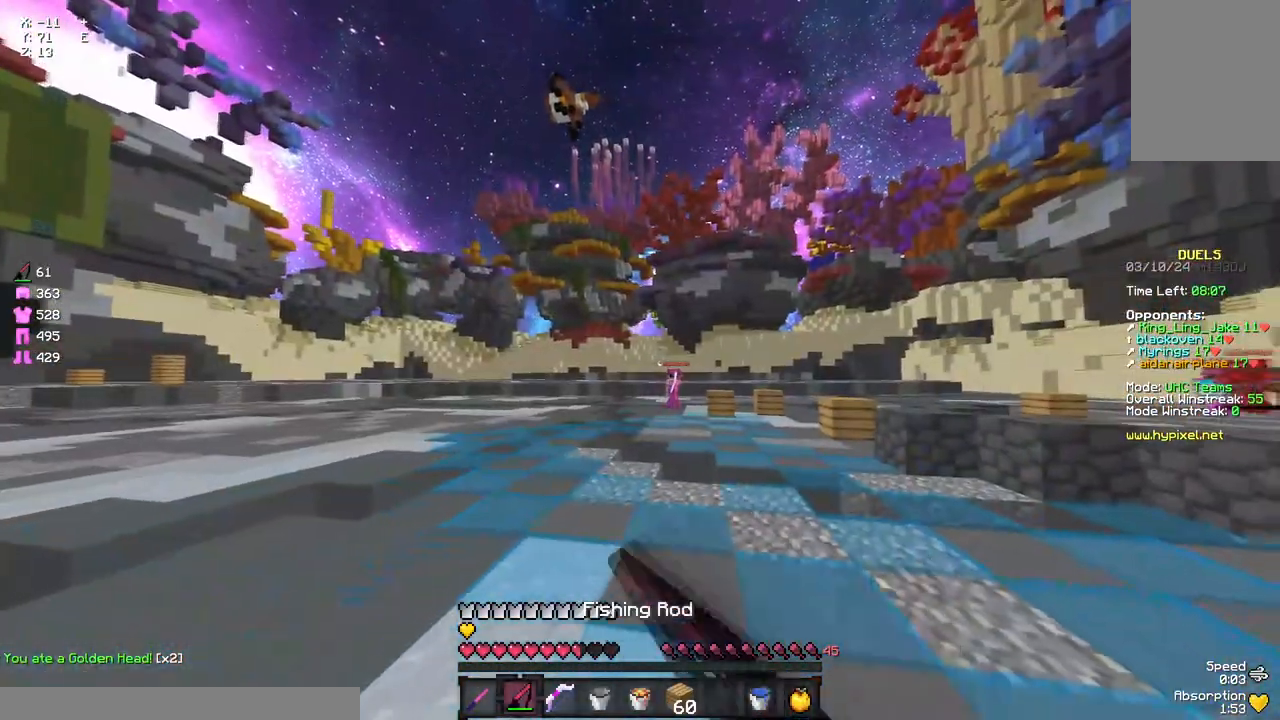
{"keys": ["d", "w"], "mouse": [], "events": [[100, "mouse_left", "down"], [217, "a", "up"], [217, "d", "down"], [217, "mouse_left", "up"], [267, "mouse_left", "down"], [383, "mouse_left", "up"]]}
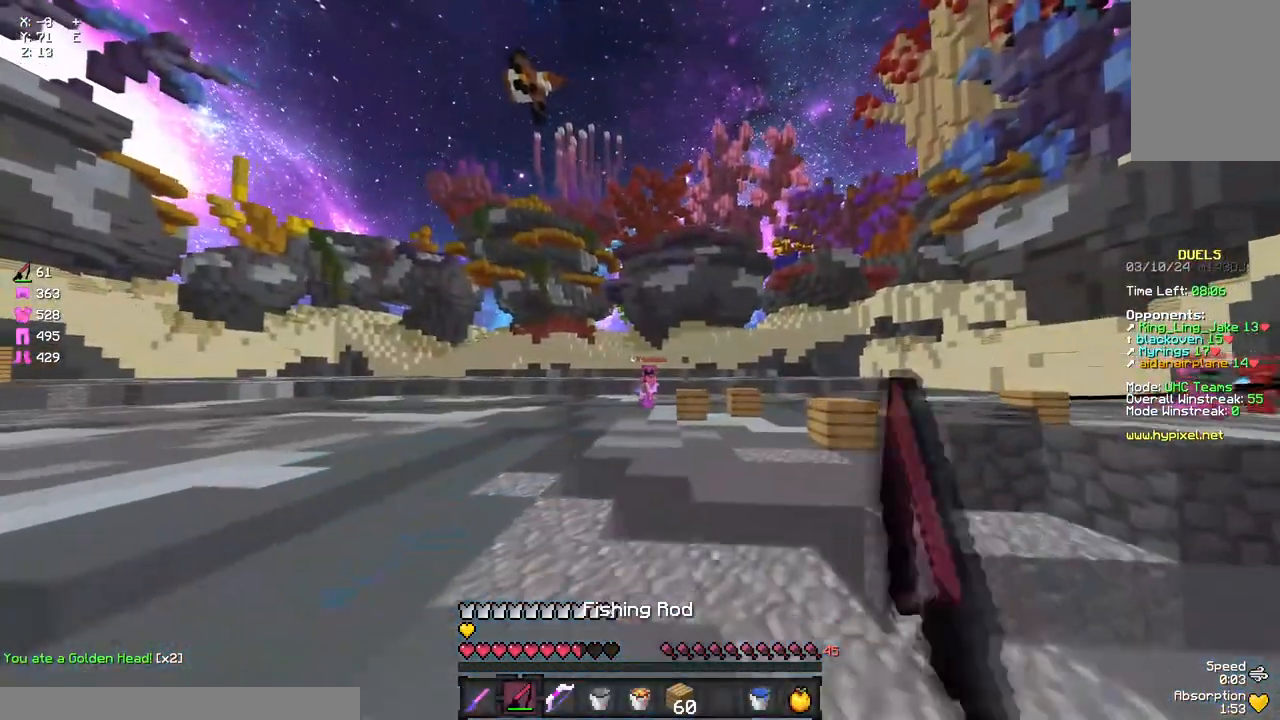
{"keys": ["a", "w"], "mouse": [], "events": [[100, "mouse_left", "down"], [150, "mouse_left", "up"], [200, "d", "up"], [267, "a", "down"], [433, "mouse_left", "down"], [483, "mouse_left", "up"]]}
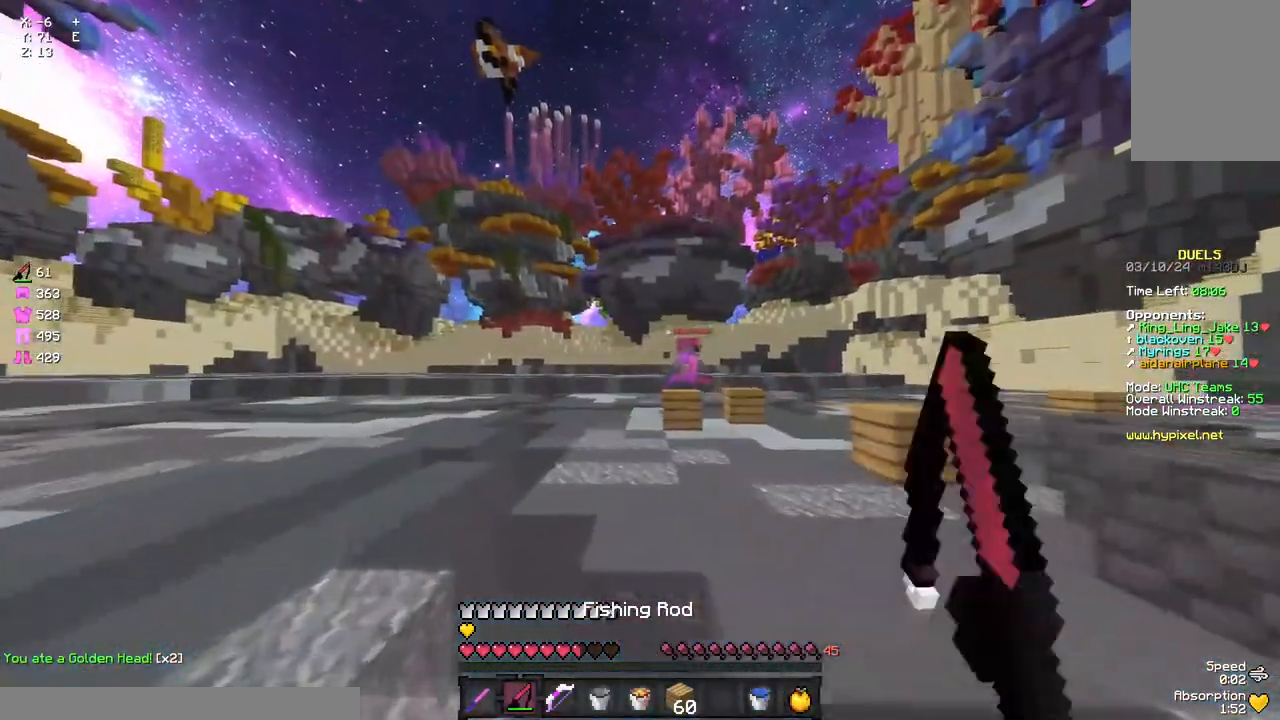
{"keys": ["d", "w"], "mouse": [], "events": [[83, "mouse_left", "down"], [150, "a", "up"], [150, "d", "down"], [150, "mouse_left", "up"], [300, "mouse_right", "down"], [367, "mouse_right", "up"]]}
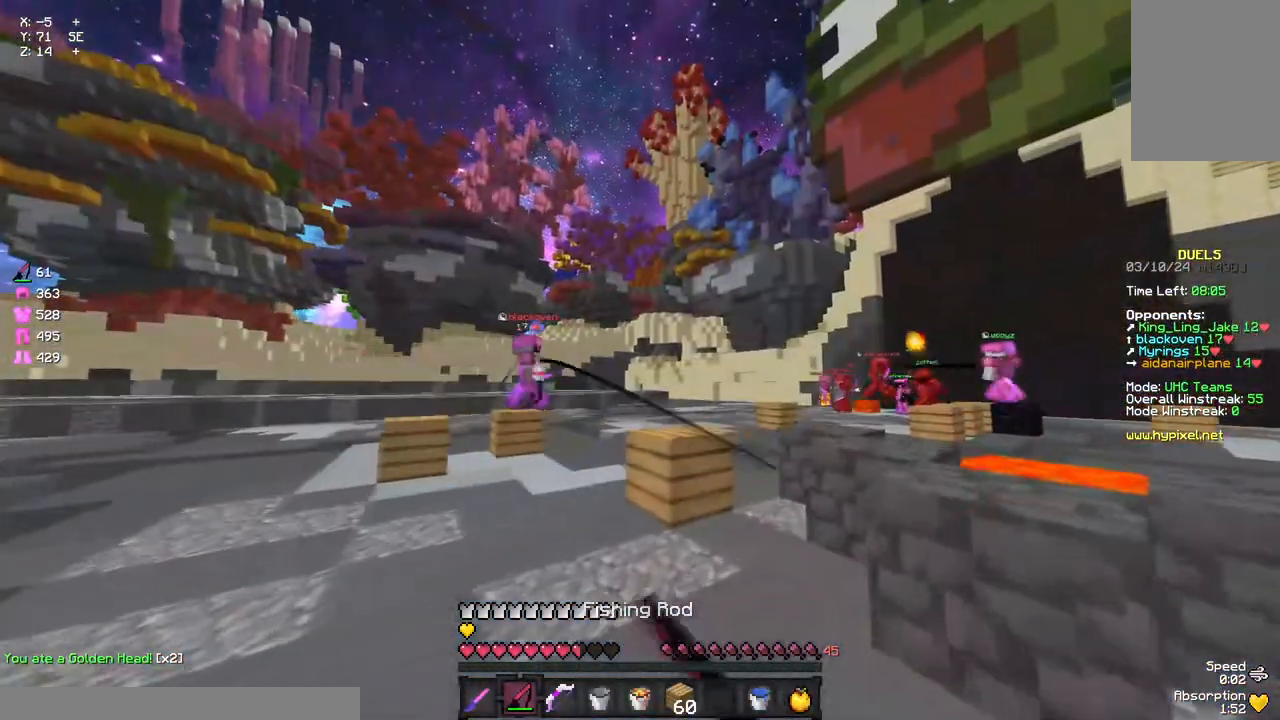
{"keys": ["a", "w"], "mouse": [], "events": [[83, "d", "up"], [133, "a", "down"], [400, "mouse_right", "down"], [450, "mouse_right", "up"]]}